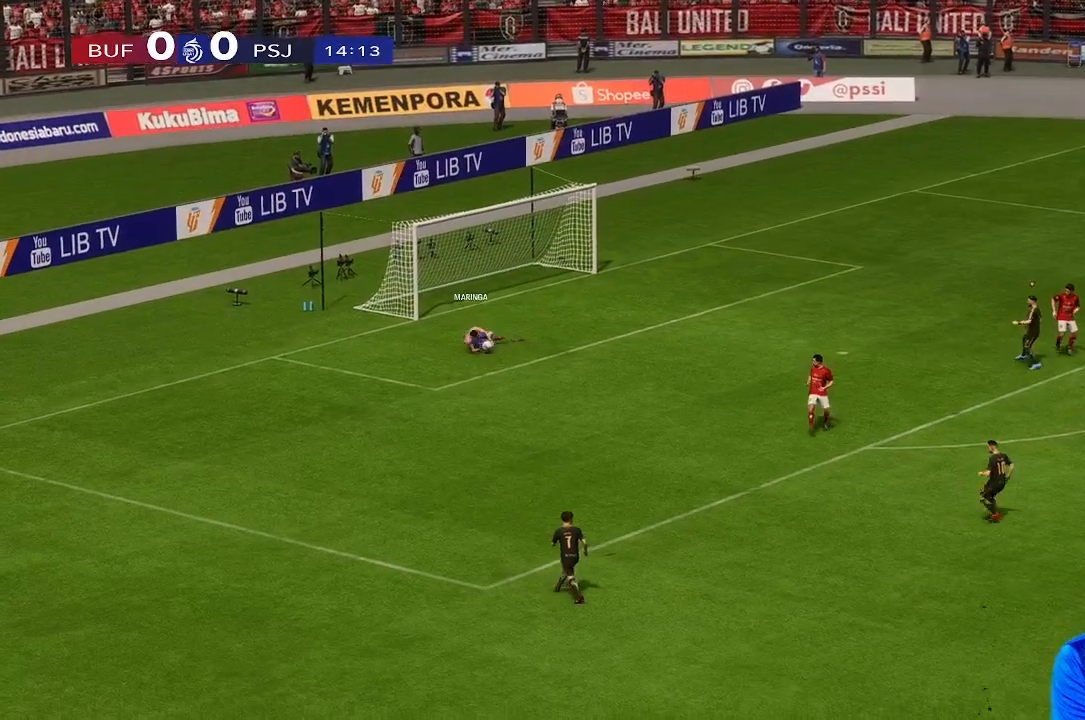
Gameplay with a controller (Xbox layout); each line is a JSON object with the inputs held at the frame after it. "events" lists button and stick changes between this image and that frame as [ms after this image, input, new state], when the widget could be followed in between. Not read: L3 R3.
{"buttons": [], "left_stick": "down", "right_stick": "center", "events": [[467, "left_stick", "down"]]}
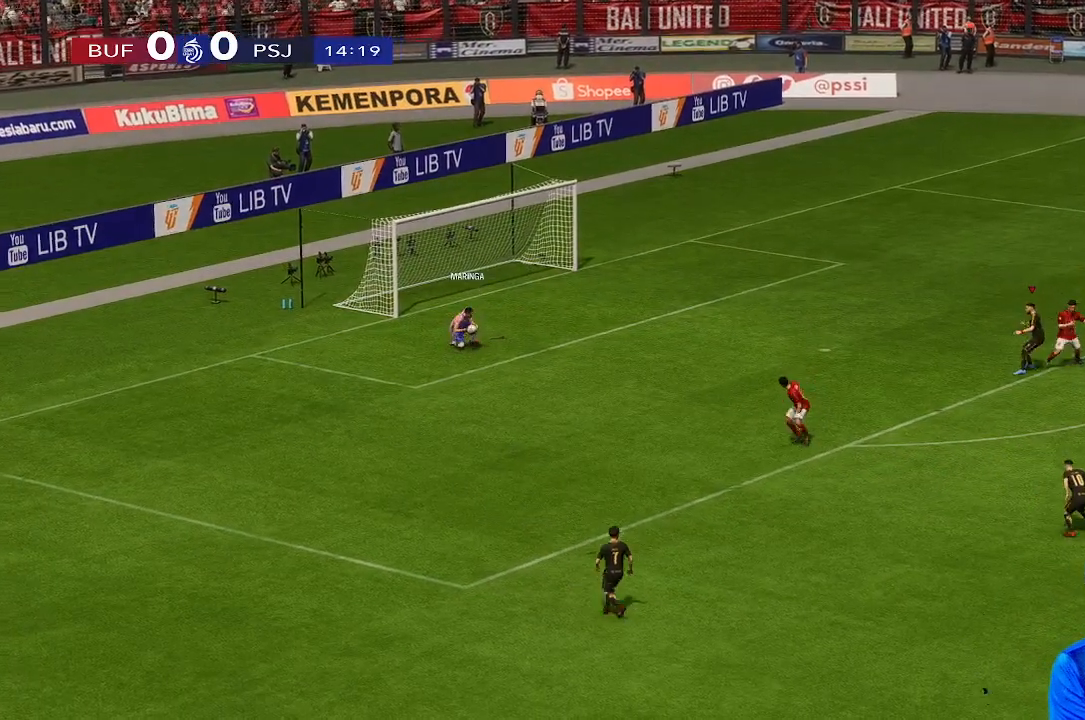
{"buttons": [], "left_stick": "down", "right_stick": "center", "events": []}
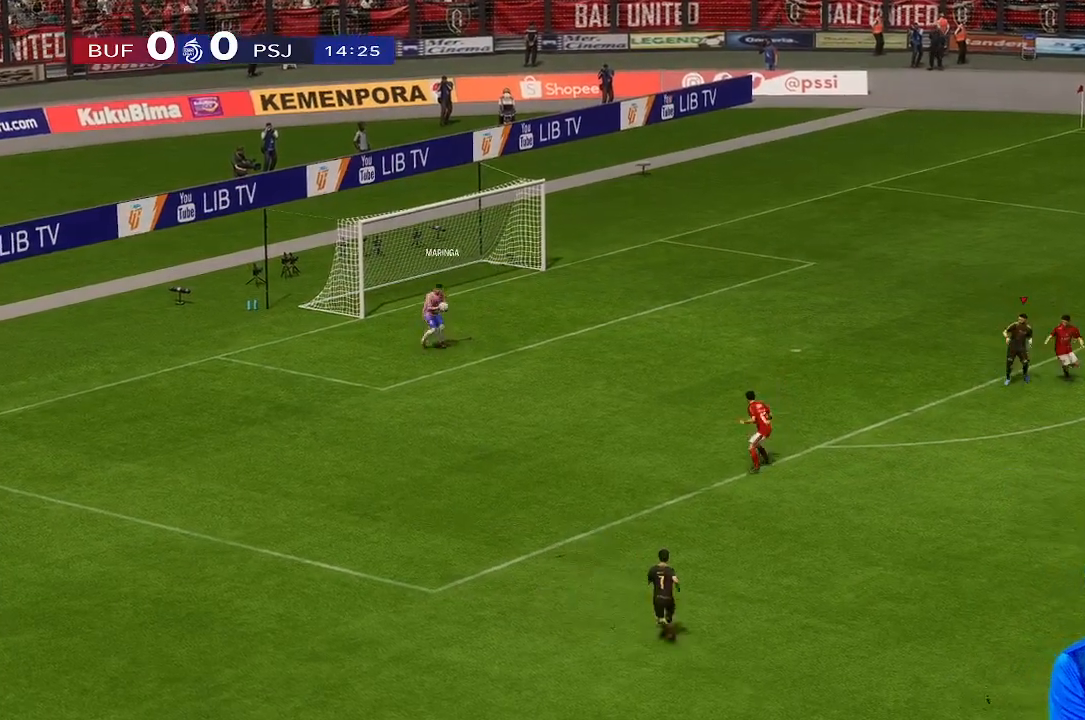
{"buttons": [], "left_stick": "down", "right_stick": "center", "events": []}
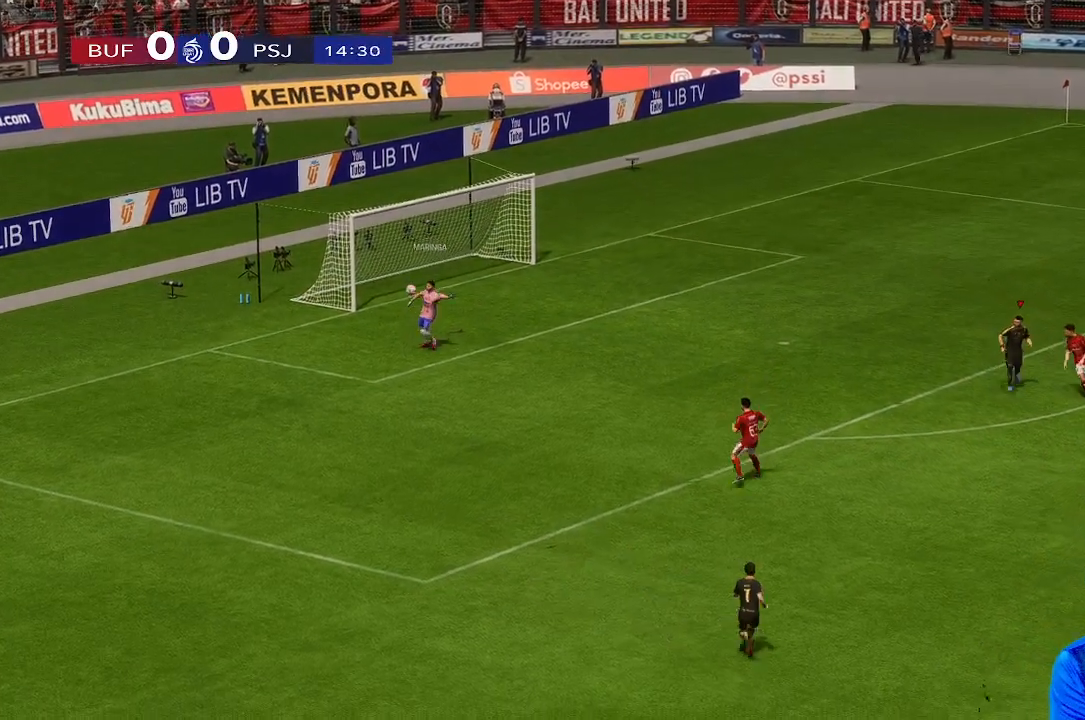
{"buttons": [], "left_stick": "down", "right_stick": "center", "events": []}
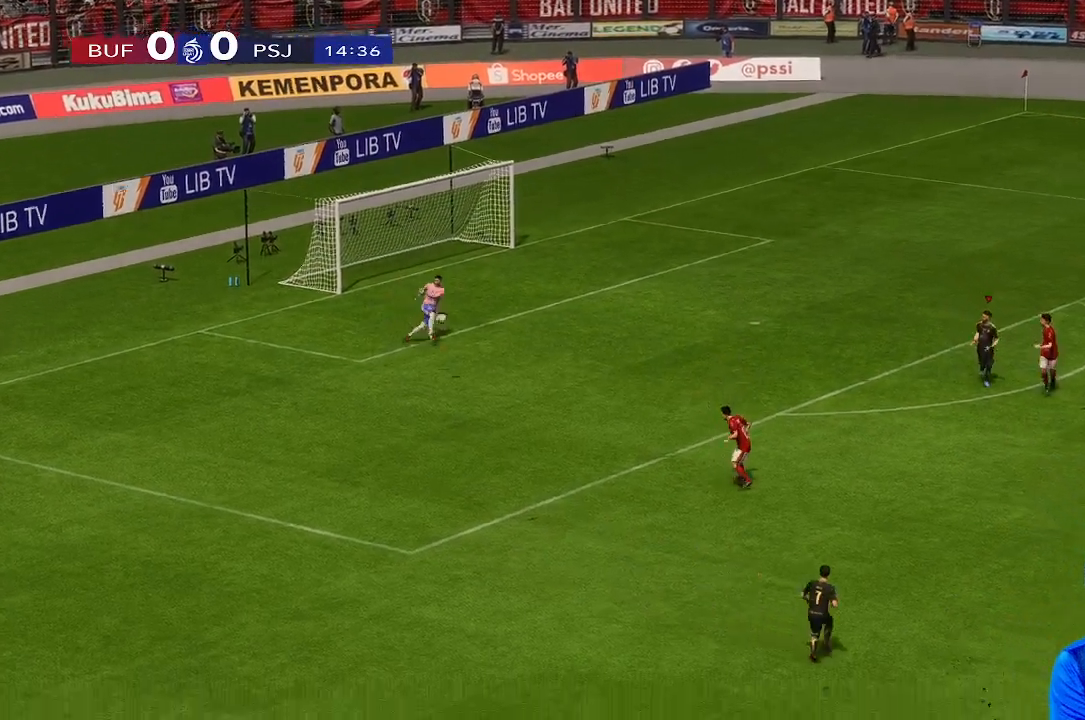
{"buttons": [], "left_stick": "down", "right_stick": "center", "events": [[300, "left_stick", "center"], [467, "left_stick", "down"]]}
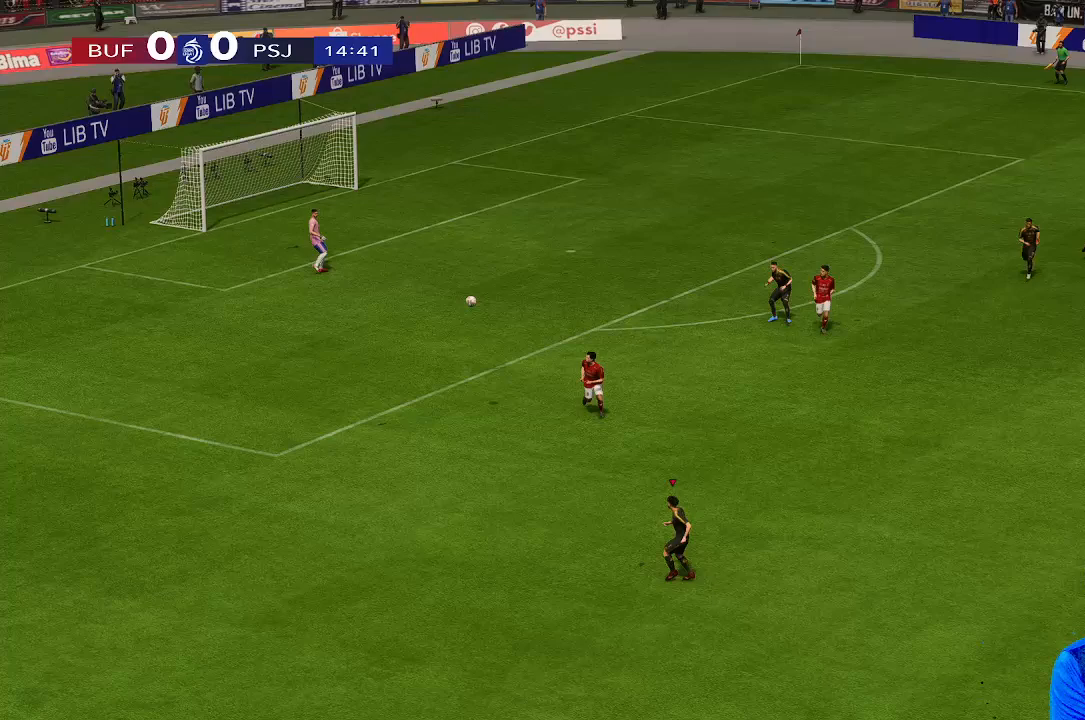
{"buttons": [], "left_stick": "right", "right_stick": "center", "events": [[100, "left_stick", "down-right"], [200, "left_stick", "right"]]}
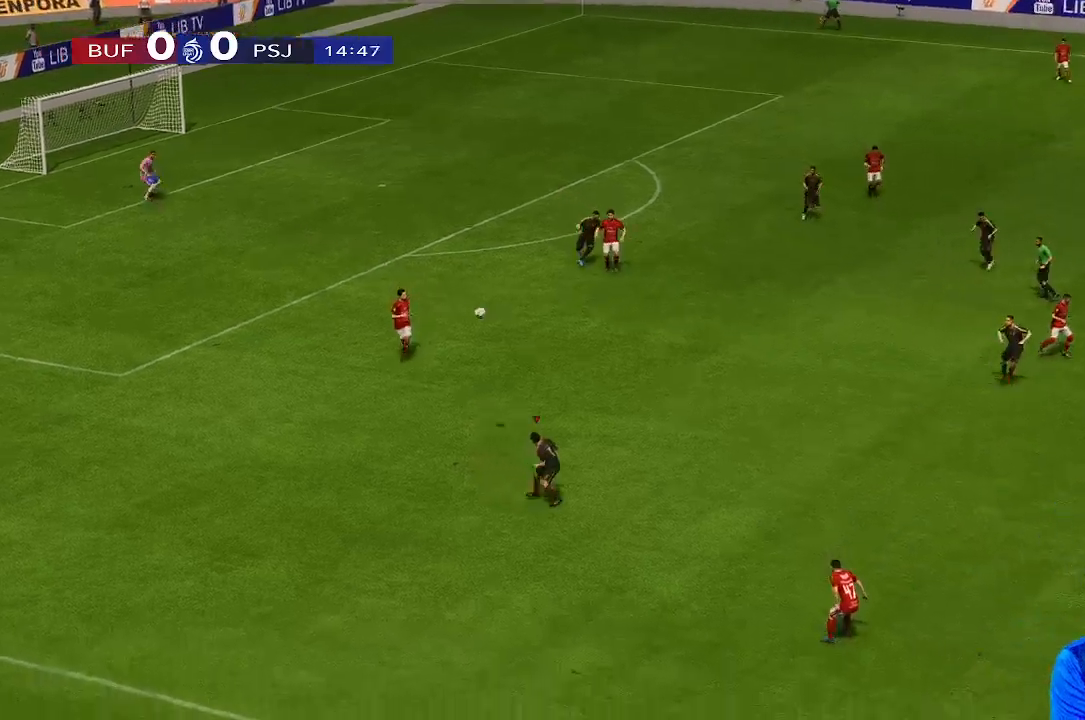
{"buttons": [], "left_stick": "down-right", "right_stick": "center", "events": [[33, "left_stick", "down-right"], [200, "left_stick", "right"], [300, "left_stick", "down-right"]]}
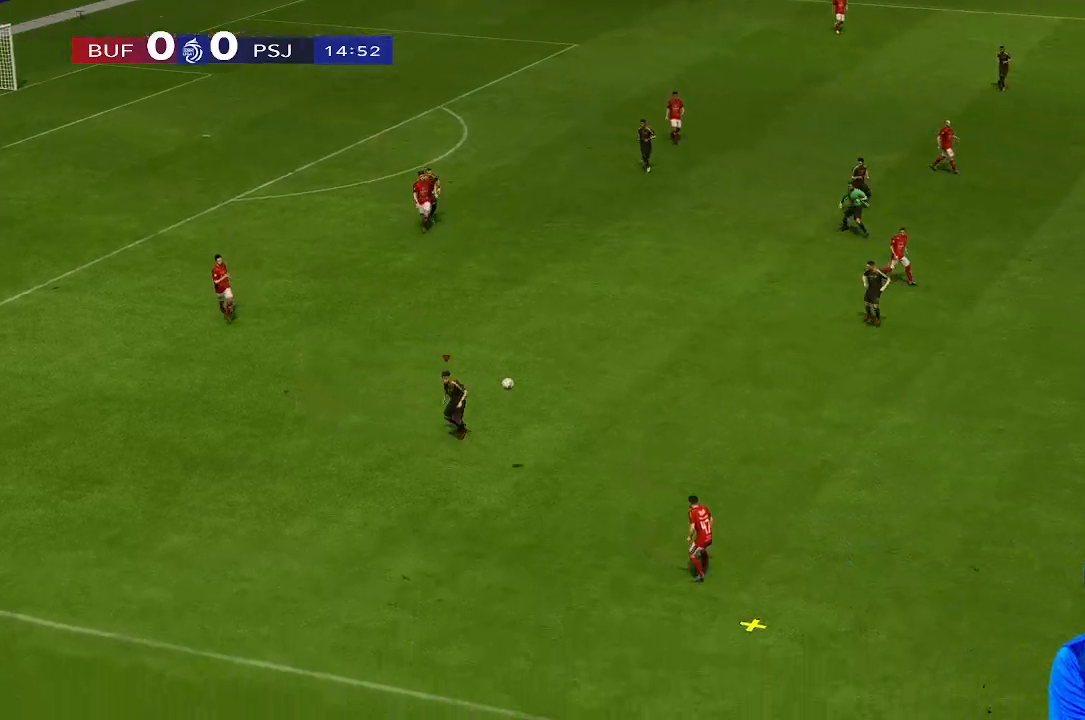
{"buttons": [], "left_stick": "down-right", "right_stick": "center", "events": []}
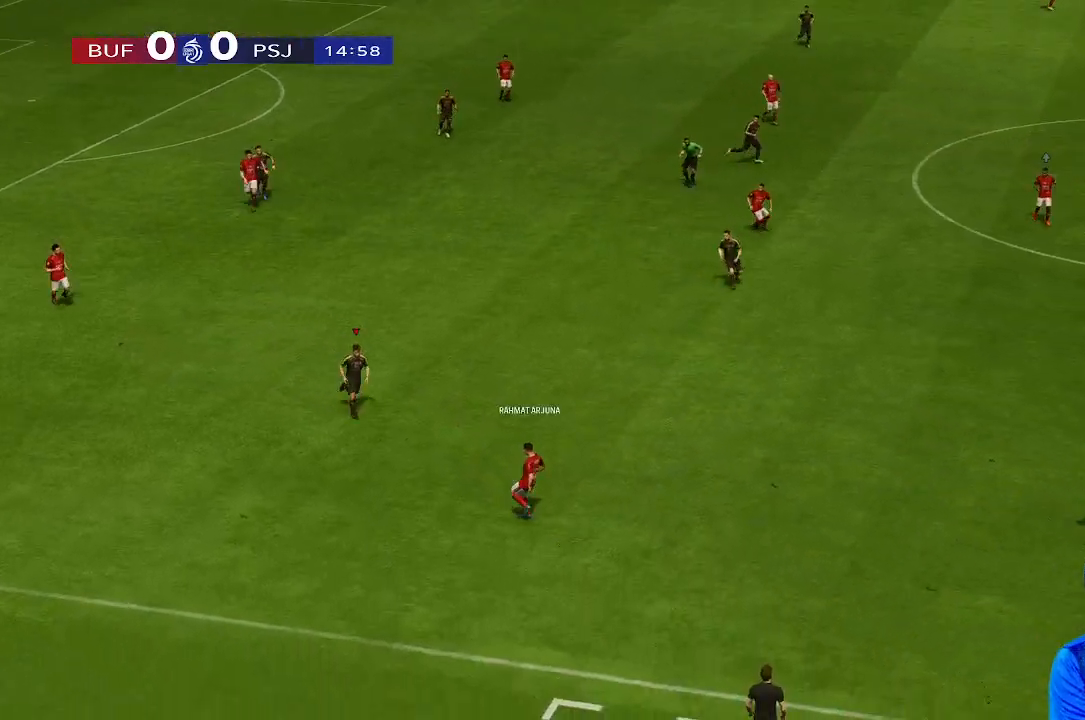
{"buttons": [], "left_stick": "right", "right_stick": "center", "events": [[300, "left_stick", "down"], [500, "left_stick", "right"]]}
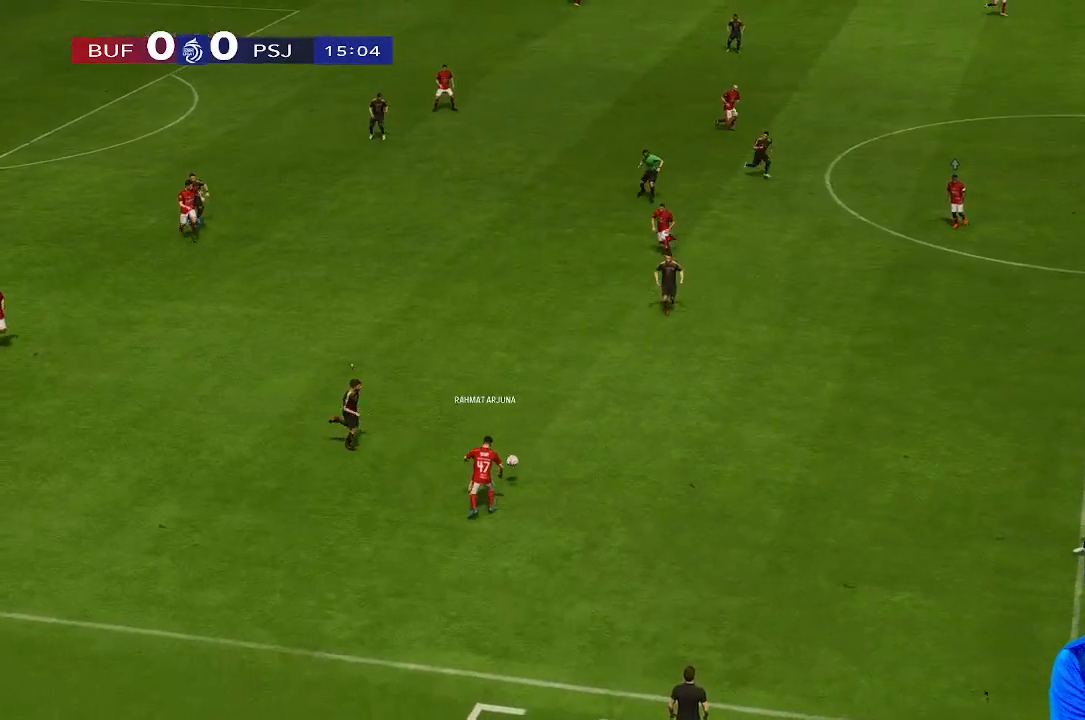
{"buttons": [], "left_stick": "right", "right_stick": "center", "events": []}
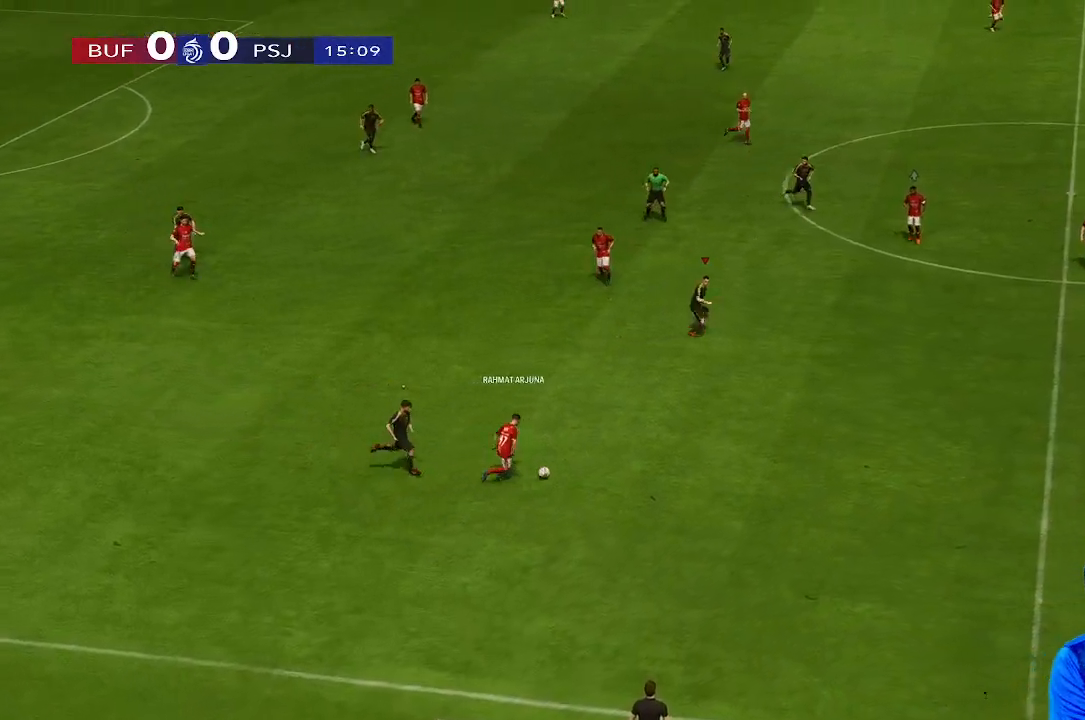
{"buttons": [], "left_stick": "right", "right_stick": "center", "events": []}
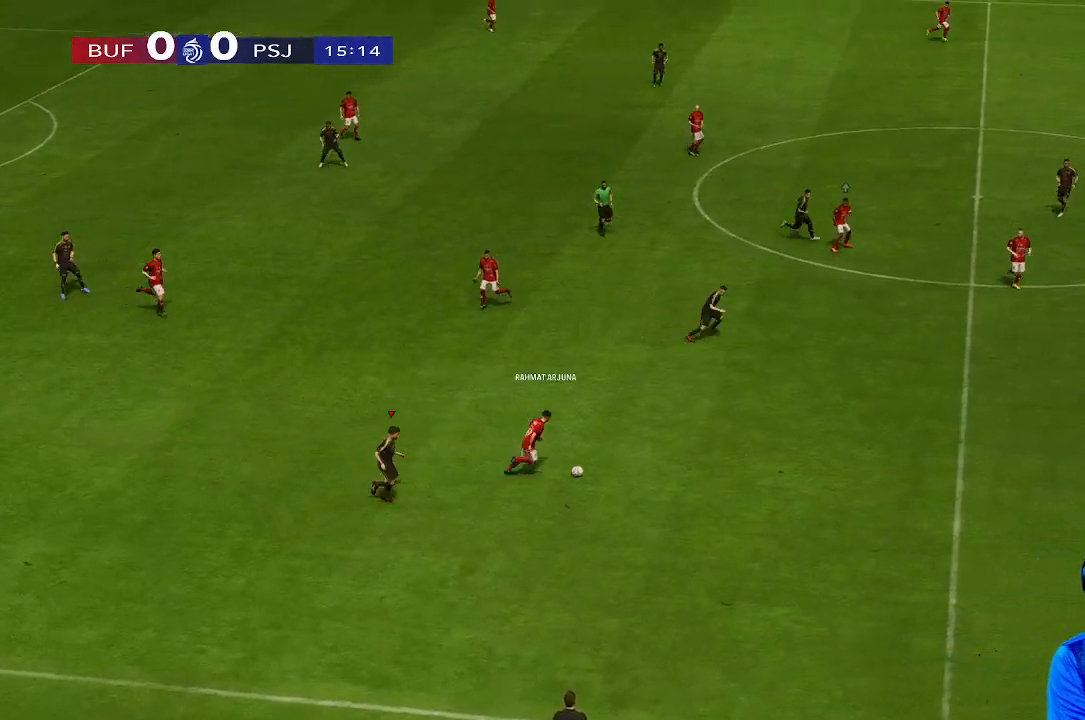
{"buttons": [], "left_stick": "down-right", "right_stick": "center", "events": [[133, "left_stick", "down-right"]]}
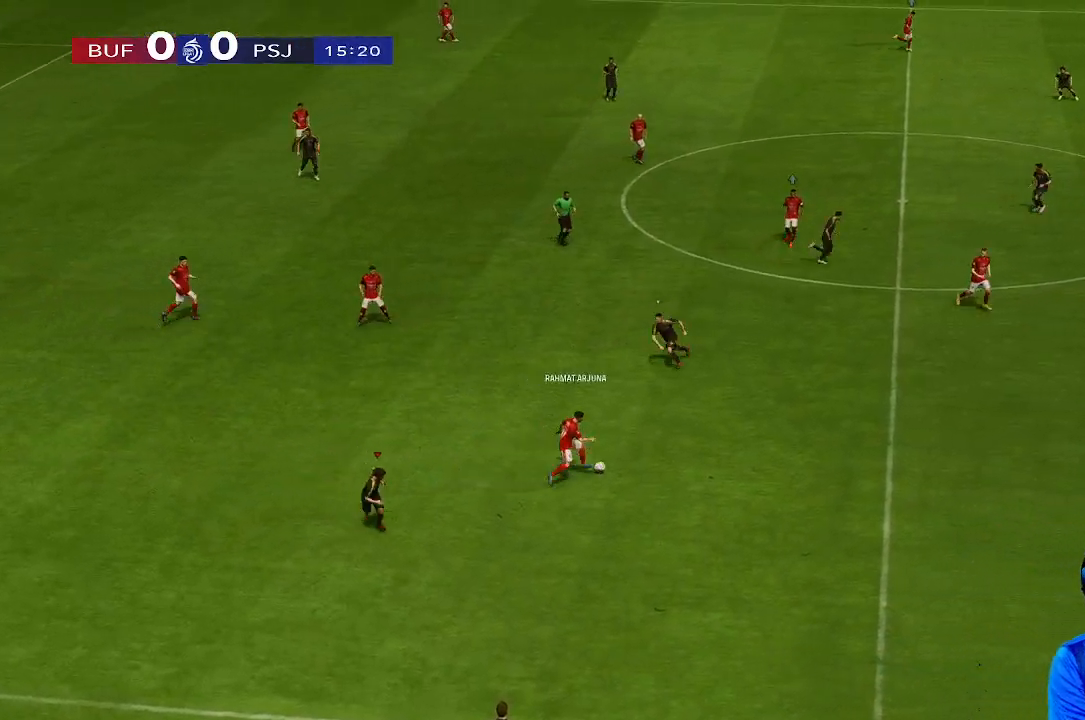
{"buttons": [], "left_stick": "right", "right_stick": "center", "events": [[500, "left_stick", "right"]]}
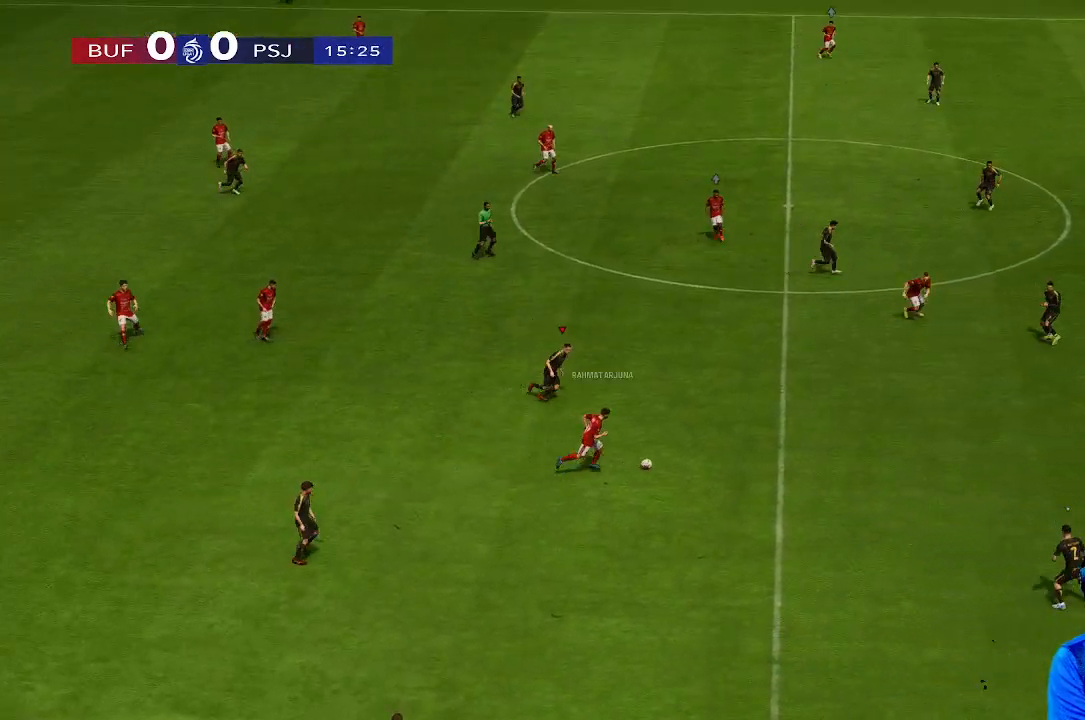
{"buttons": [], "left_stick": "down-right", "right_stick": "center", "events": [[467, "left_stick", "down-right"]]}
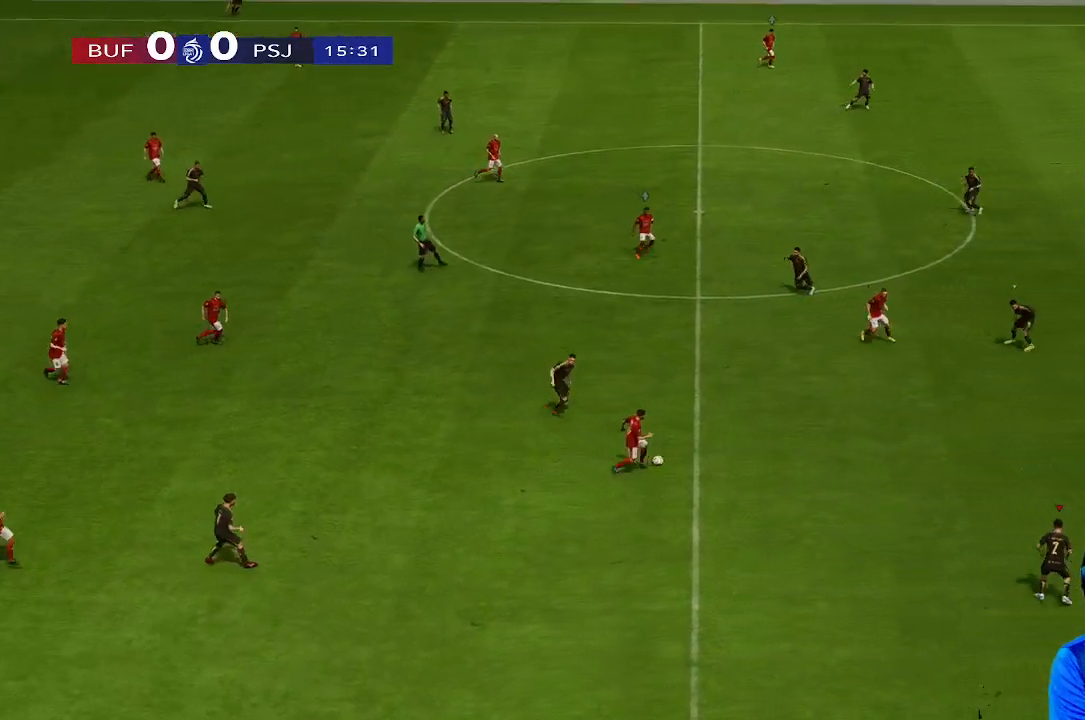
{"buttons": [], "left_stick": "down-right", "right_stick": "center", "events": []}
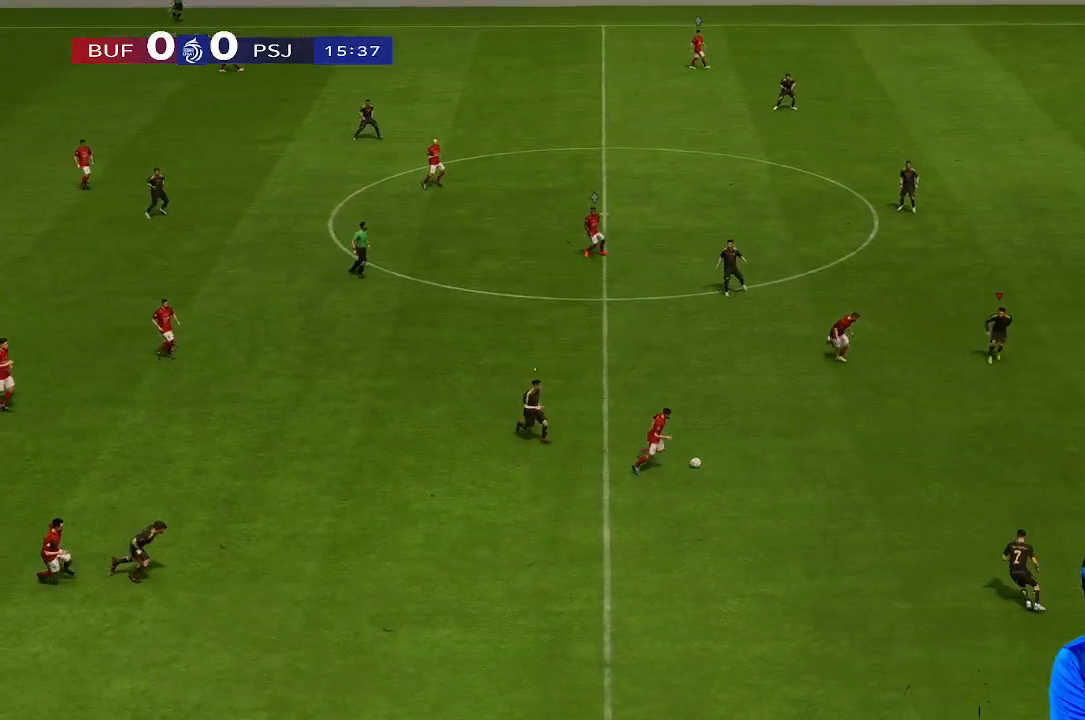
{"buttons": [], "left_stick": "down-right", "right_stick": "center", "events": []}
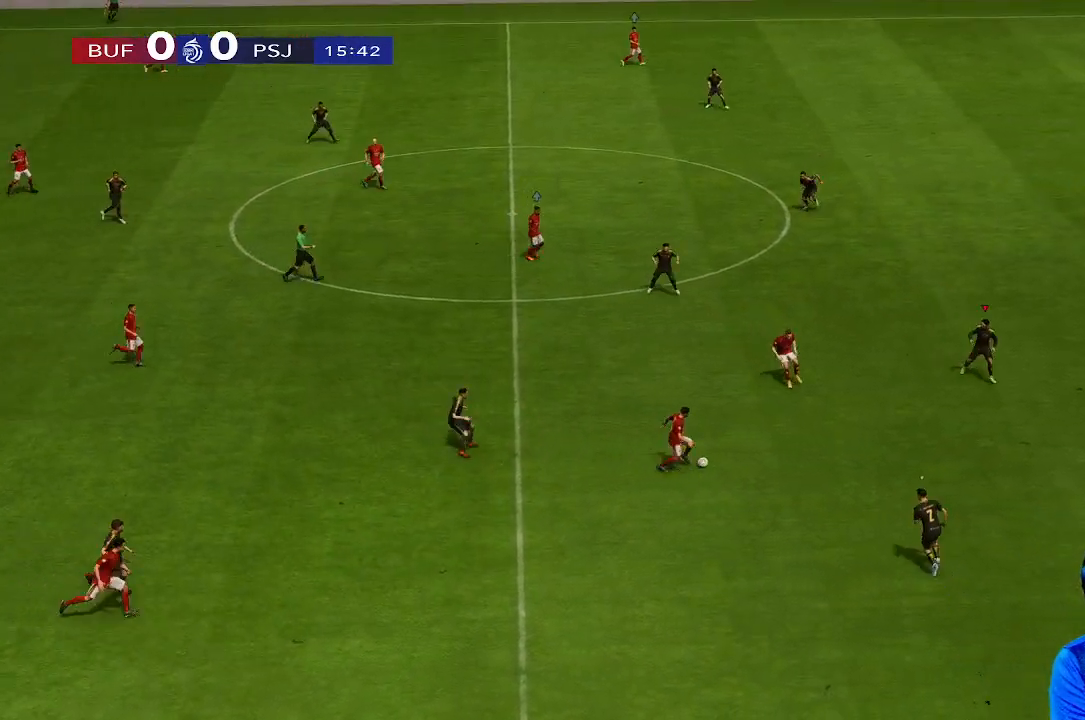
{"buttons": [], "left_stick": "up", "right_stick": "center", "events": [[33, "left_stick", "right"], [300, "left_stick", "up-right"], [467, "left_stick", "up"]]}
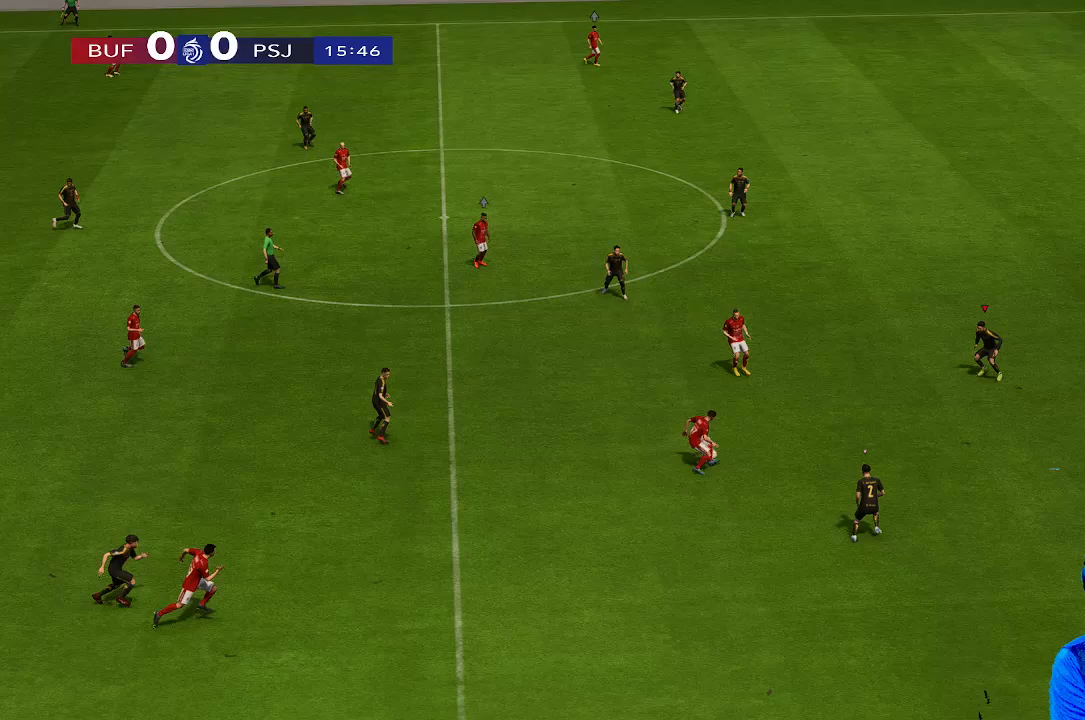
{"buttons": [], "left_stick": "up", "right_stick": "center", "events": []}
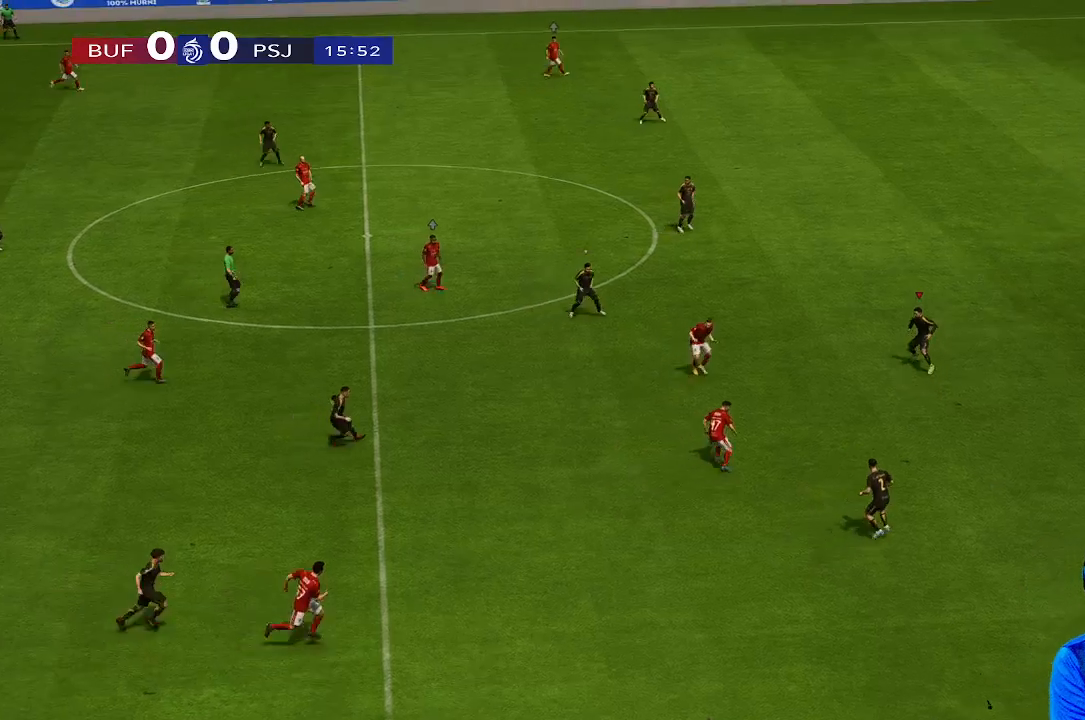
{"buttons": [], "left_stick": "up-right", "right_stick": "center", "events": [[33, "left_stick", "center"], [100, "left_stick", "down"], [300, "left_stick", "center"], [433, "left_stick", "up-right"]]}
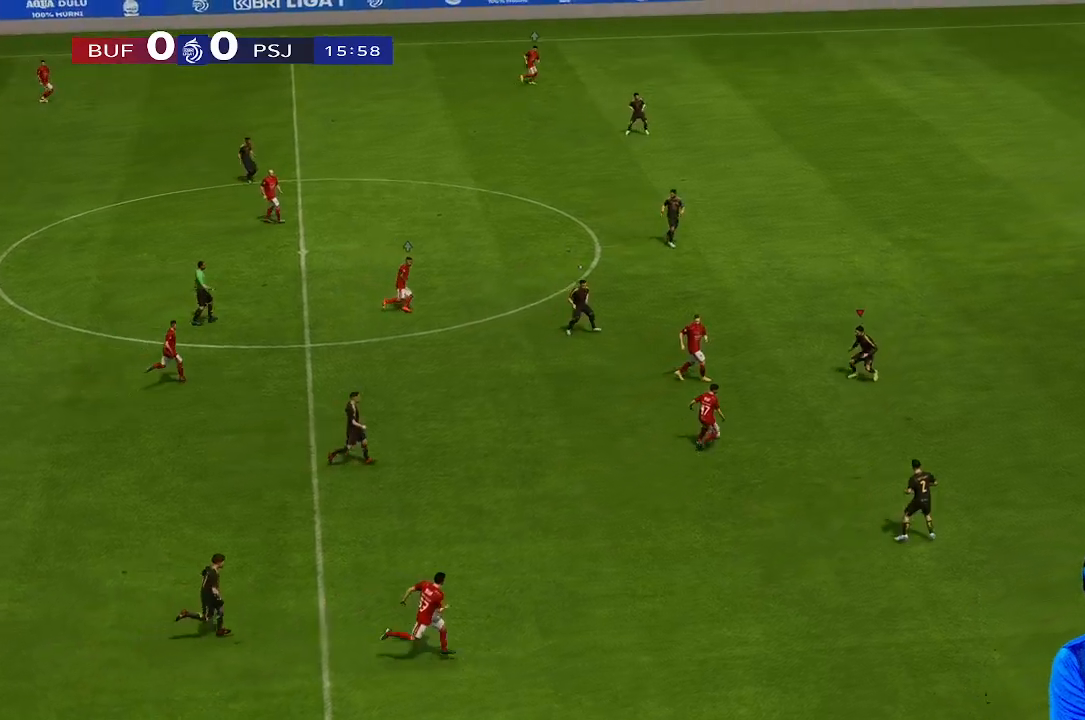
{"buttons": [], "left_stick": "down", "right_stick": "center", "events": [[33, "left_stick", "right"], [233, "left_stick", "down"]]}
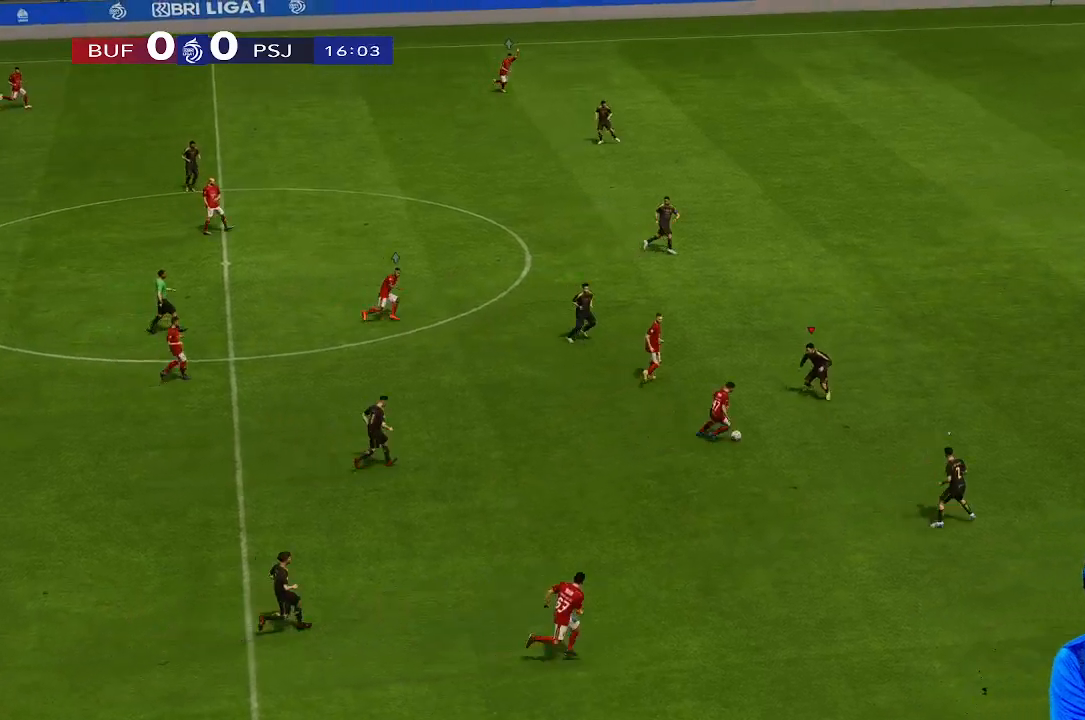
{"buttons": [], "left_stick": "right", "right_stick": "center", "events": [[433, "left_stick", "right"]]}
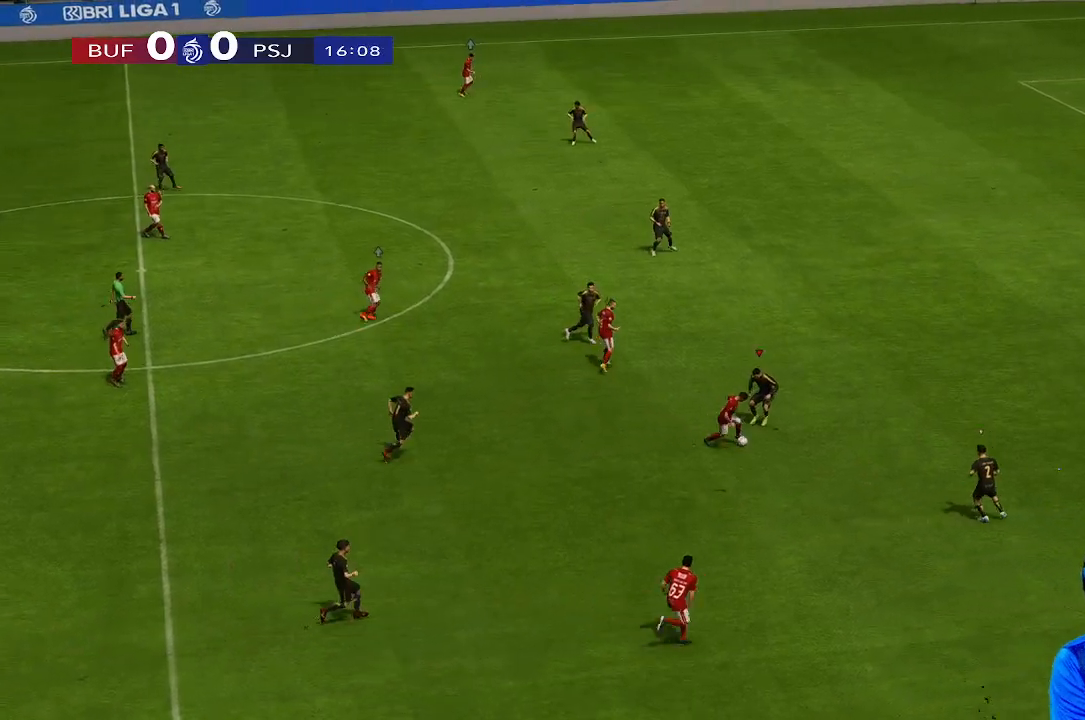
{"buttons": [], "left_stick": "right", "right_stick": "center", "events": []}
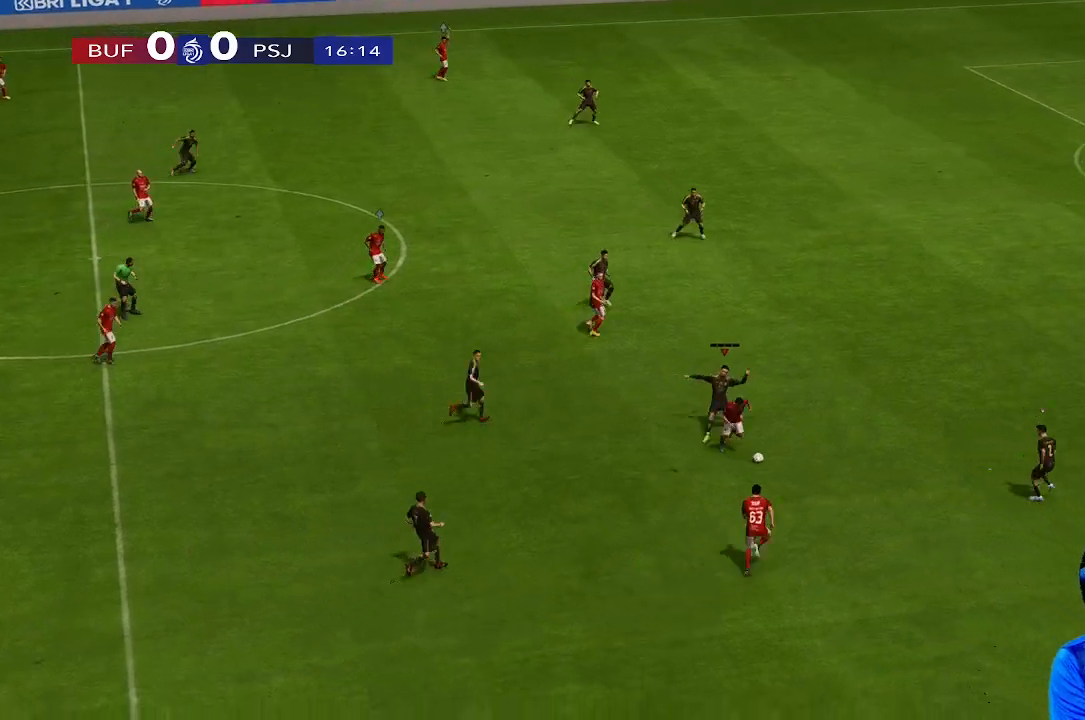
{"buttons": [], "left_stick": "right", "right_stick": "center", "events": []}
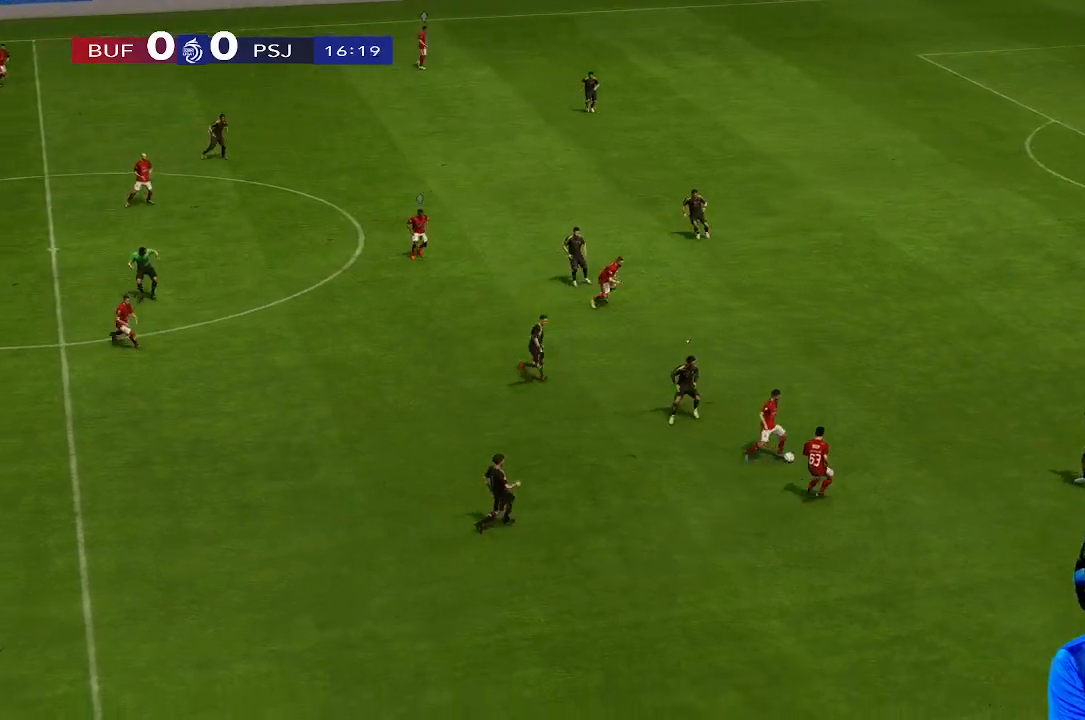
{"buttons": [], "left_stick": "right", "right_stick": "center", "events": []}
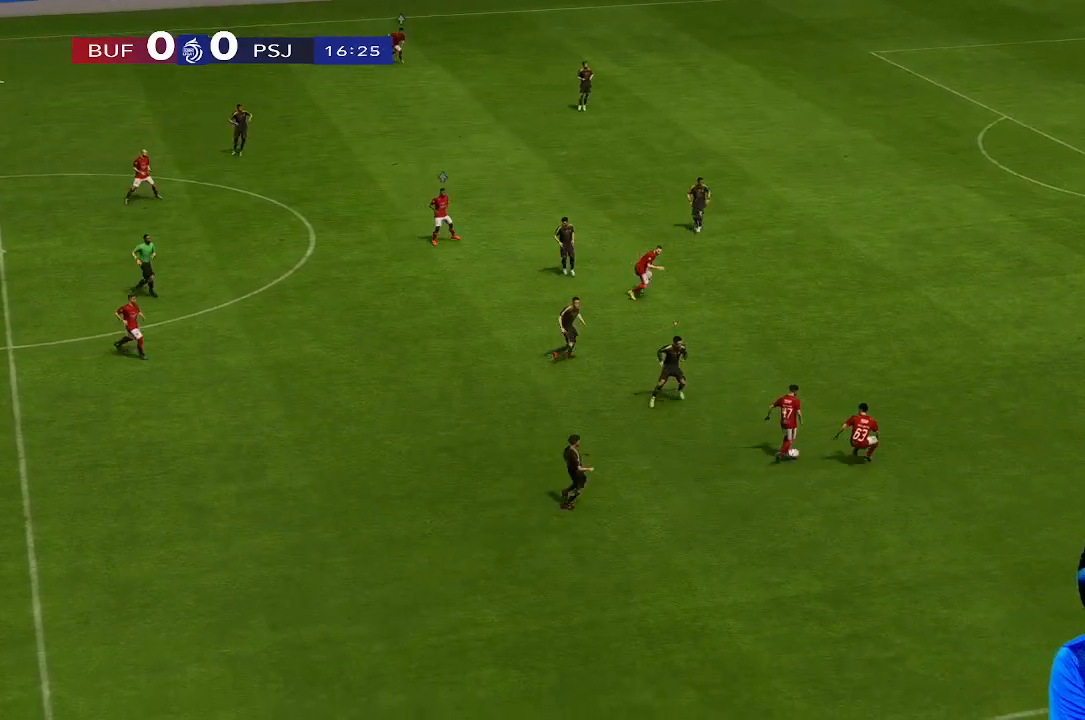
{"buttons": [], "left_stick": "right", "right_stick": "center", "events": []}
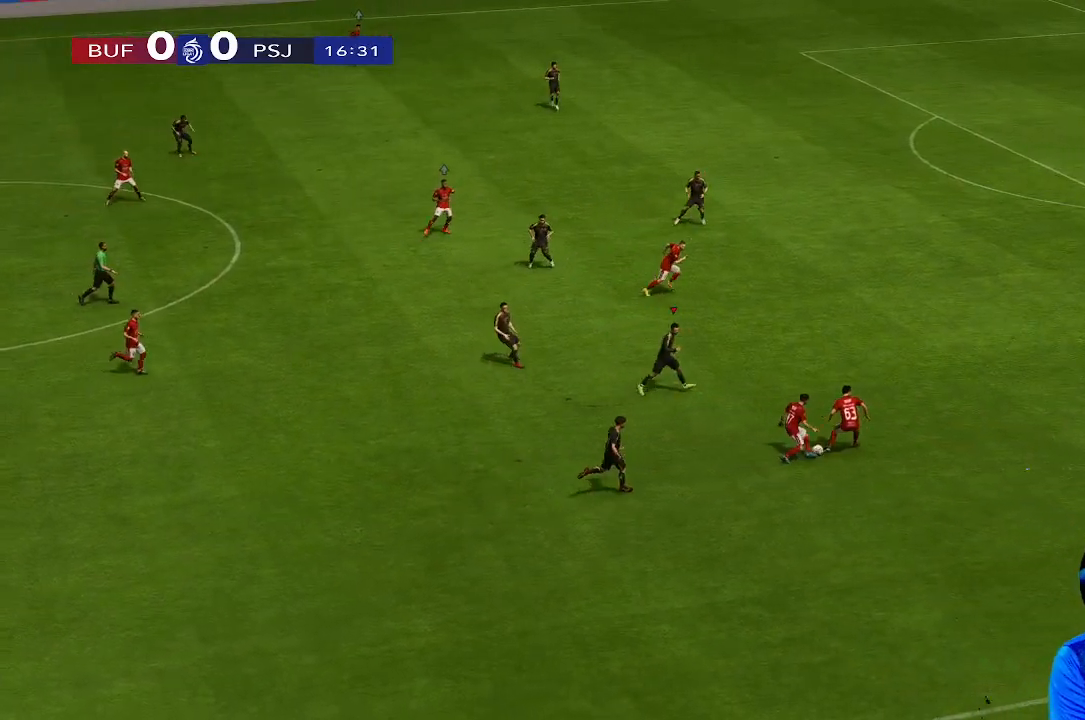
{"buttons": [], "left_stick": "up-right", "right_stick": "center", "events": [[467, "left_stick", "up-right"]]}
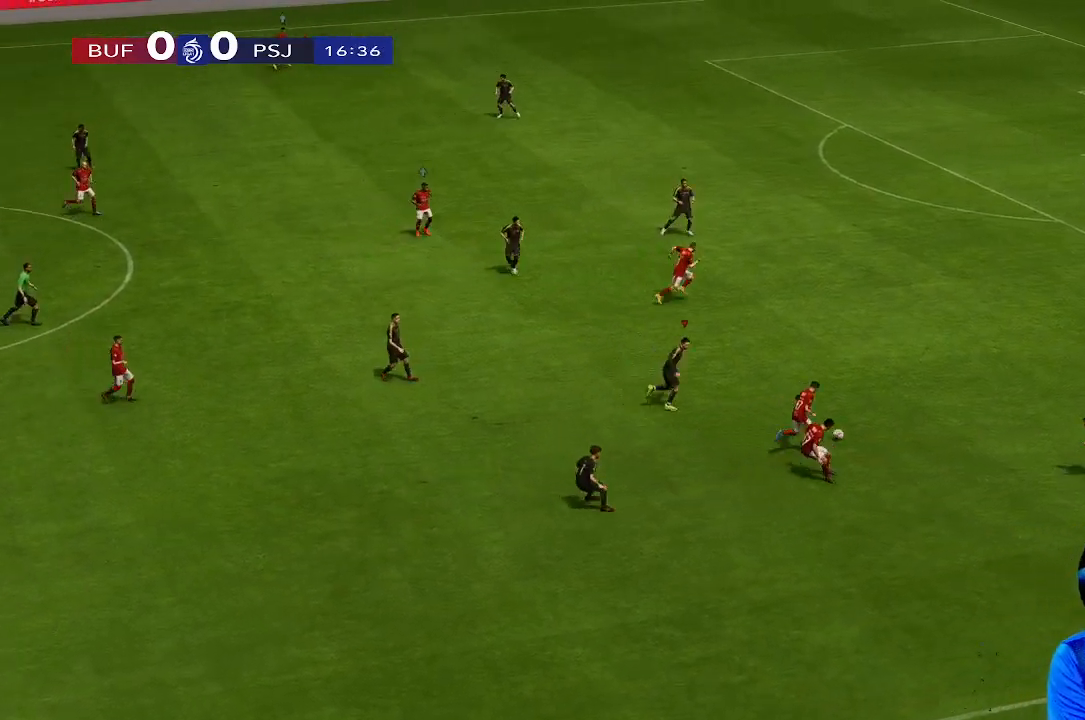
{"buttons": [], "left_stick": "up-right", "right_stick": "center", "events": []}
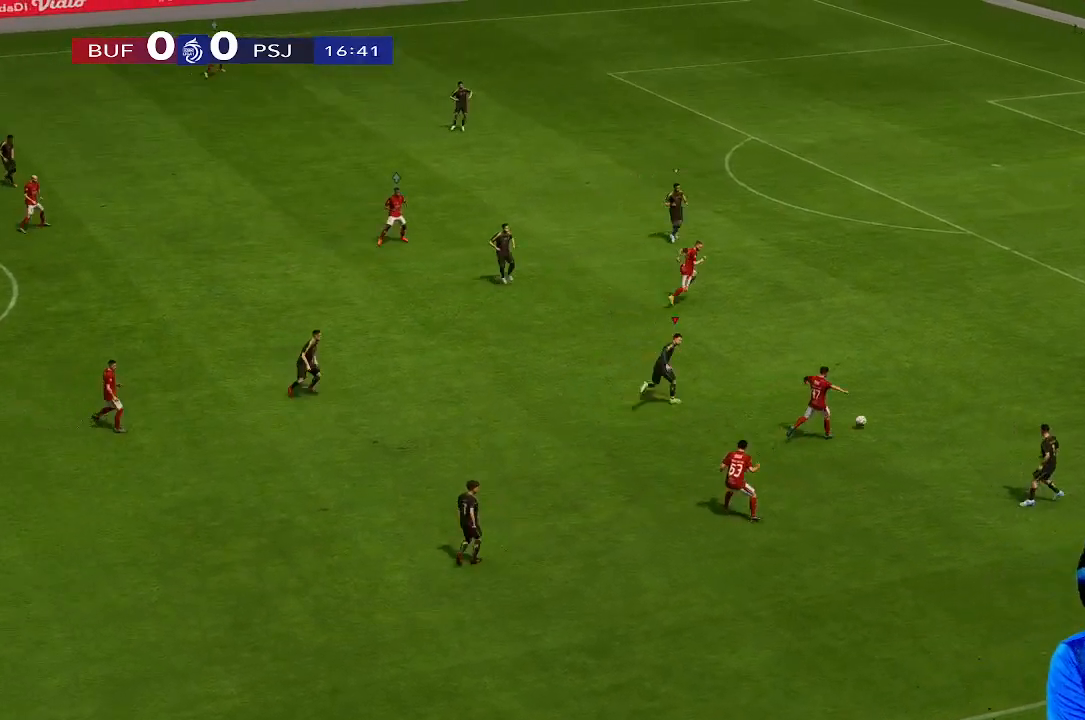
{"buttons": [], "left_stick": "up-right", "right_stick": "center", "events": []}
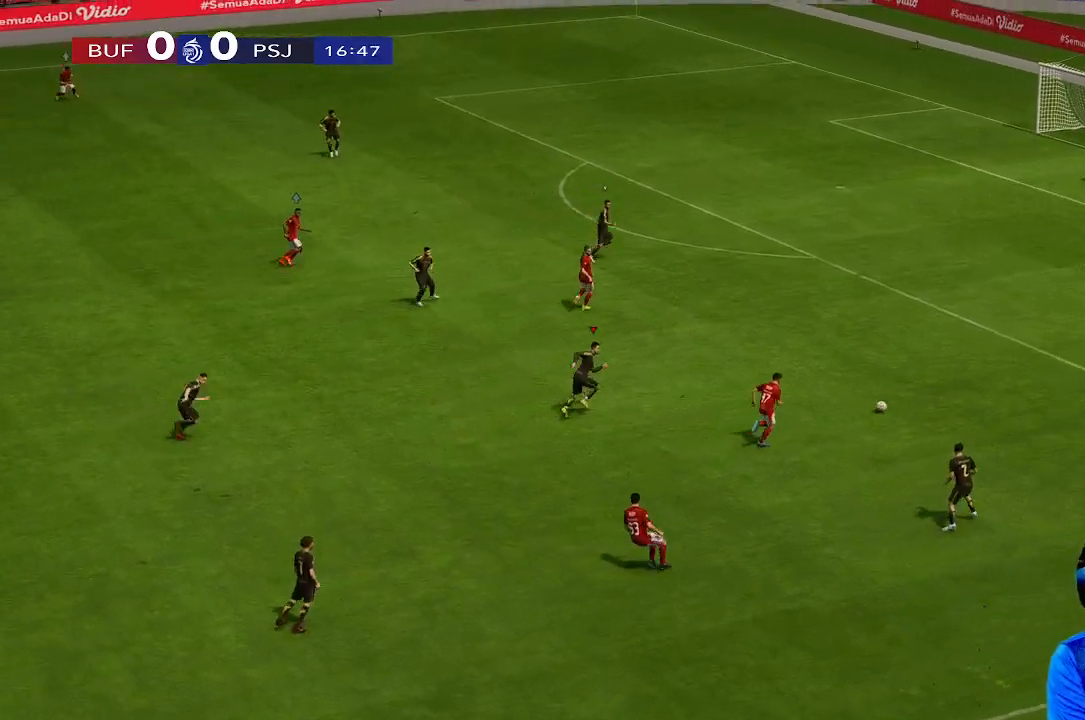
{"buttons": [], "left_stick": "right", "right_stick": "center", "events": [[100, "left_stick", "right"]]}